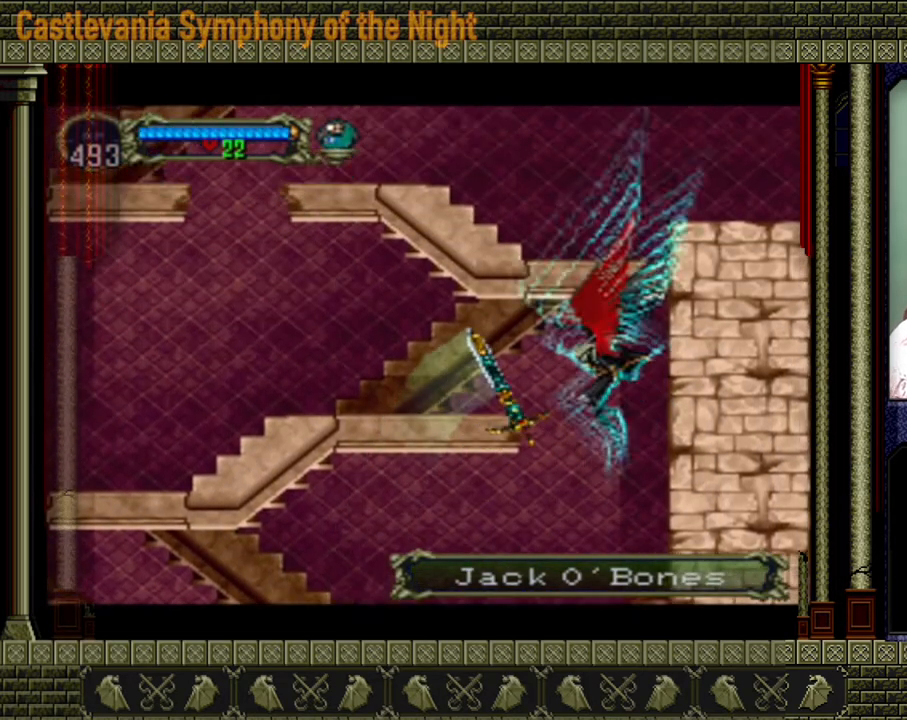
Gameplay with a controller (Xbox layout); each line is a JSON object with the inputs held at the frame after it (dt_ms = milliseconds from this image to that frame). "events" lists button and stick changes between this image and that frame as [ms after this image, input, new state], when the widget could be followed in between. Not read: L3 R3 right_stick.
{"dt_ms": 520, "buttons": [], "left_stick": "right", "events": [[440, "A", "up"], [480, "left_stick", "right"]]}
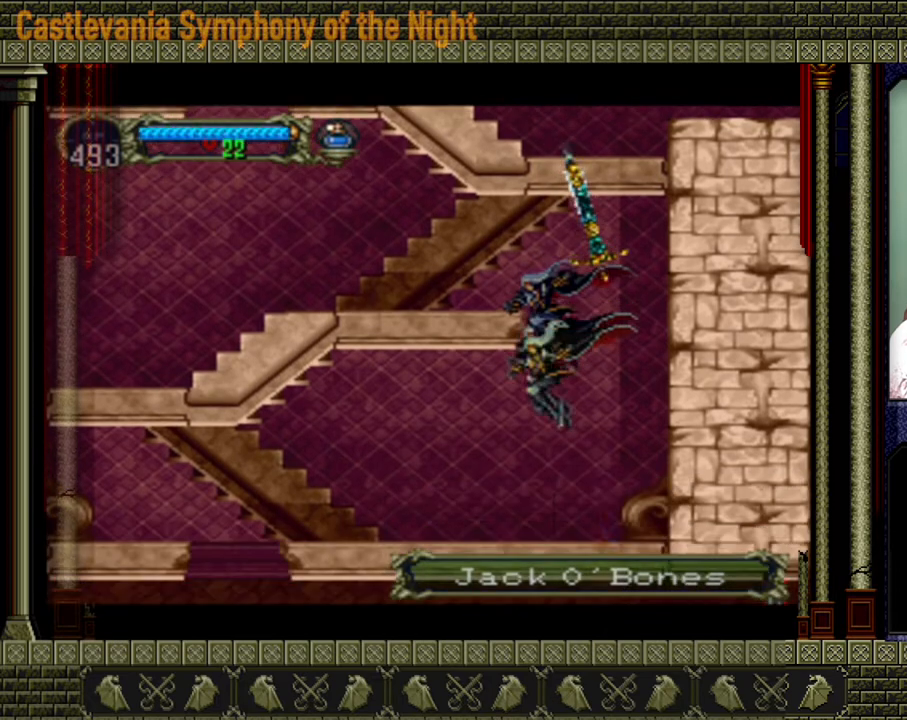
{"dt_ms": 480, "buttons": ["A"], "left_stick": "center", "events": [[120, "left_stick", "center"], [280, "A", "down"]]}
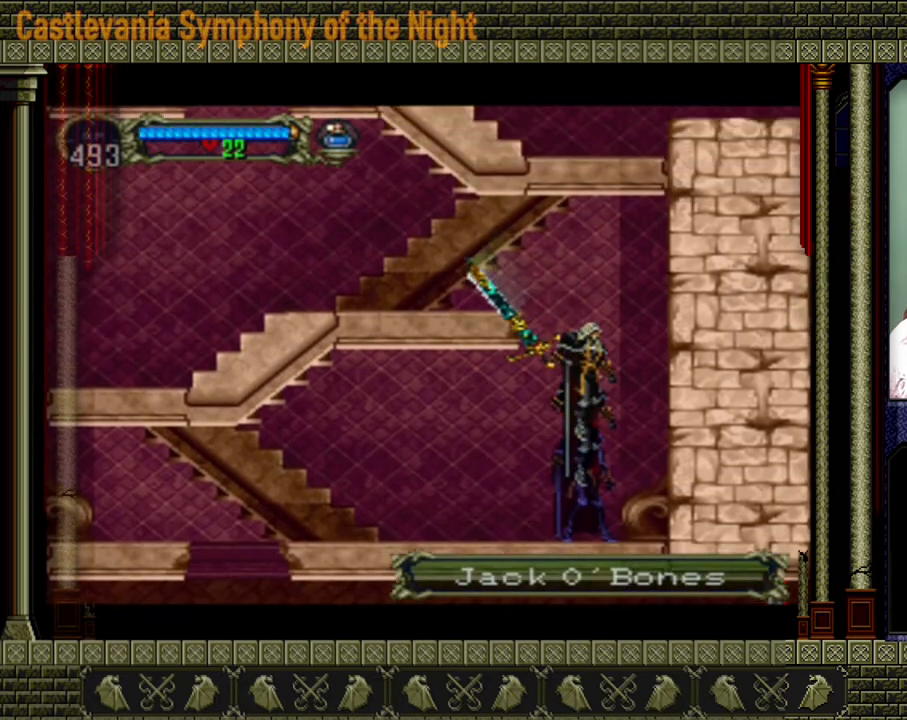
{"dt_ms": 520, "buttons": [], "left_stick": "left", "events": [[80, "A", "up"], [80, "left_stick", "left"], [160, "A", "down"], [480, "A", "up"]]}
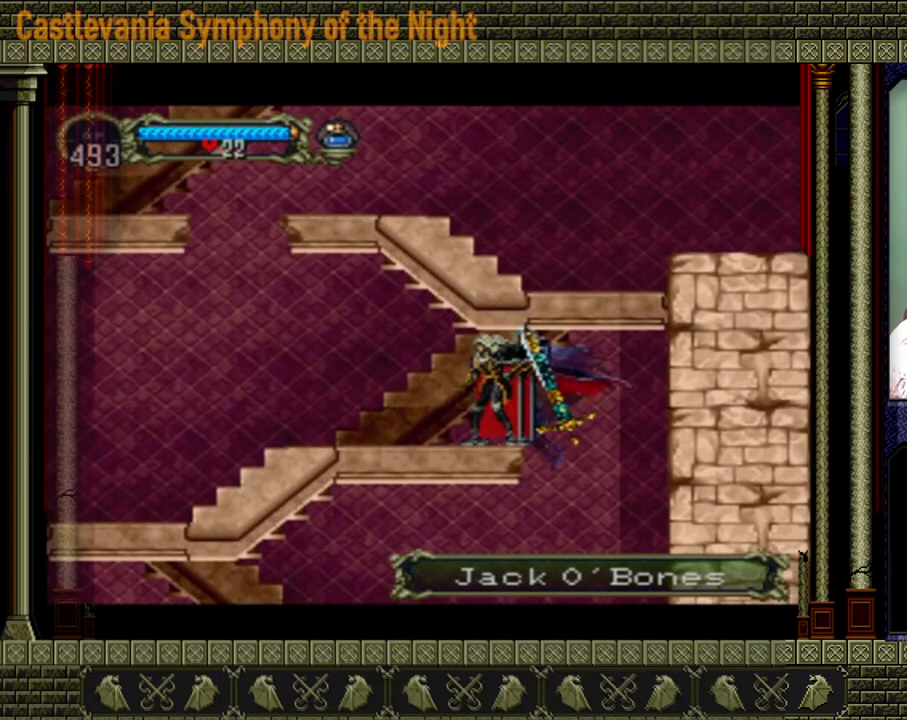
{"dt_ms": 480, "buttons": [], "left_stick": "left", "events": []}
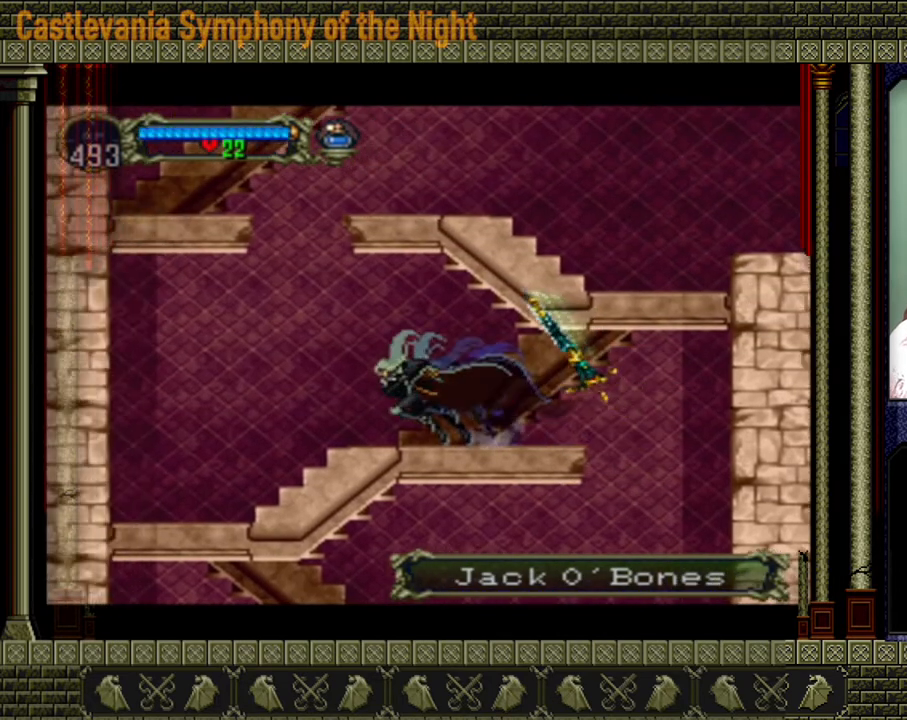
{"dt_ms": 520, "buttons": ["A"], "left_stick": "center", "events": [[320, "A", "down"], [400, "left_stick", "center"]]}
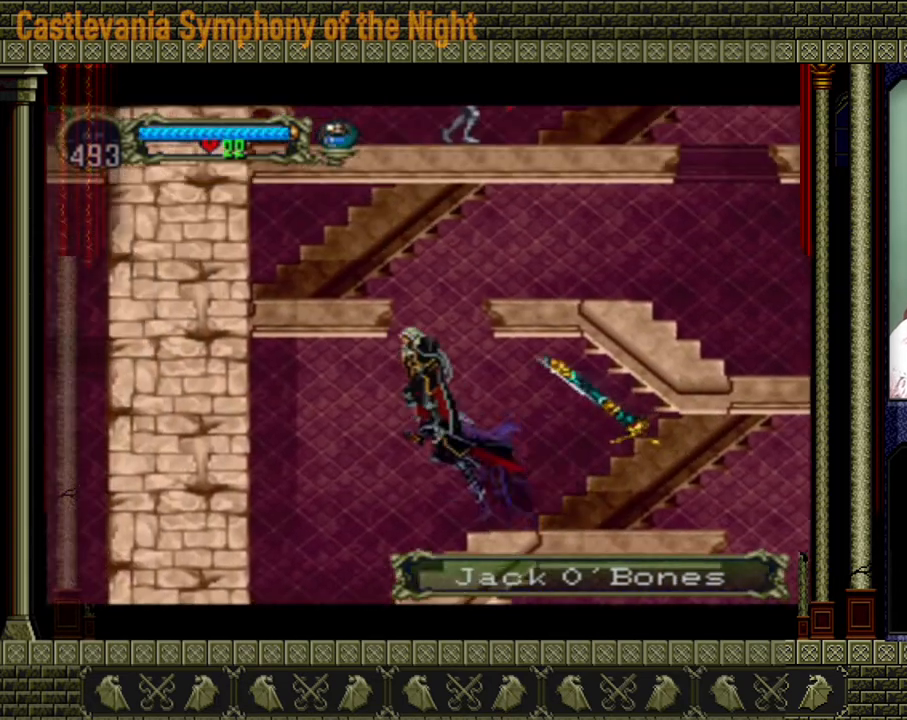
{"dt_ms": 480, "buttons": ["A"], "left_stick": "right", "events": [[200, "A", "up"], [240, "left_stick", "right"], [280, "A", "down"]]}
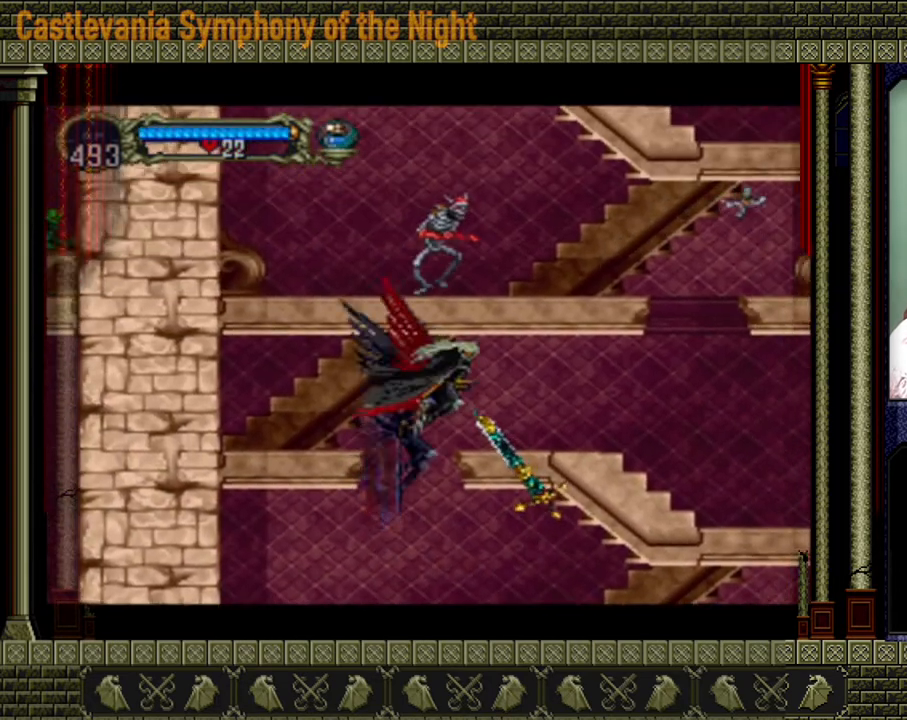
{"dt_ms": 520, "buttons": [], "left_stick": "right", "events": [[120, "A", "up"]]}
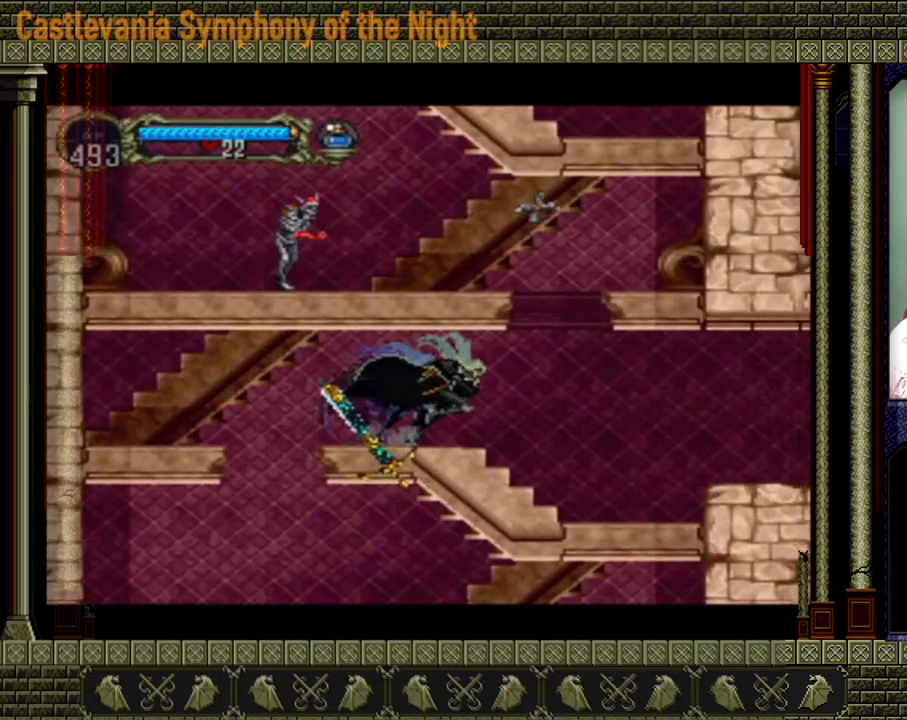
{"dt_ms": 480, "buttons": [], "left_stick": "left", "events": [[440, "left_stick", "left"]]}
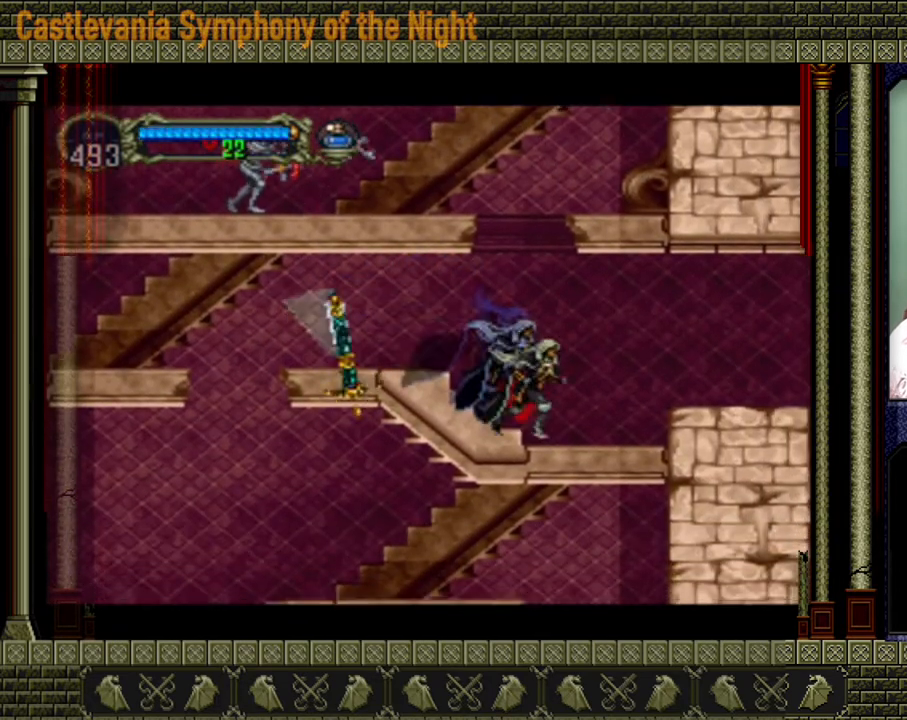
{"dt_ms": 520, "buttons": [], "left_stick": "center", "events": [[80, "A", "down"], [80, "left_stick", "center"], [160, "X", "down"], [440, "A", "up"], [440, "X", "up"]]}
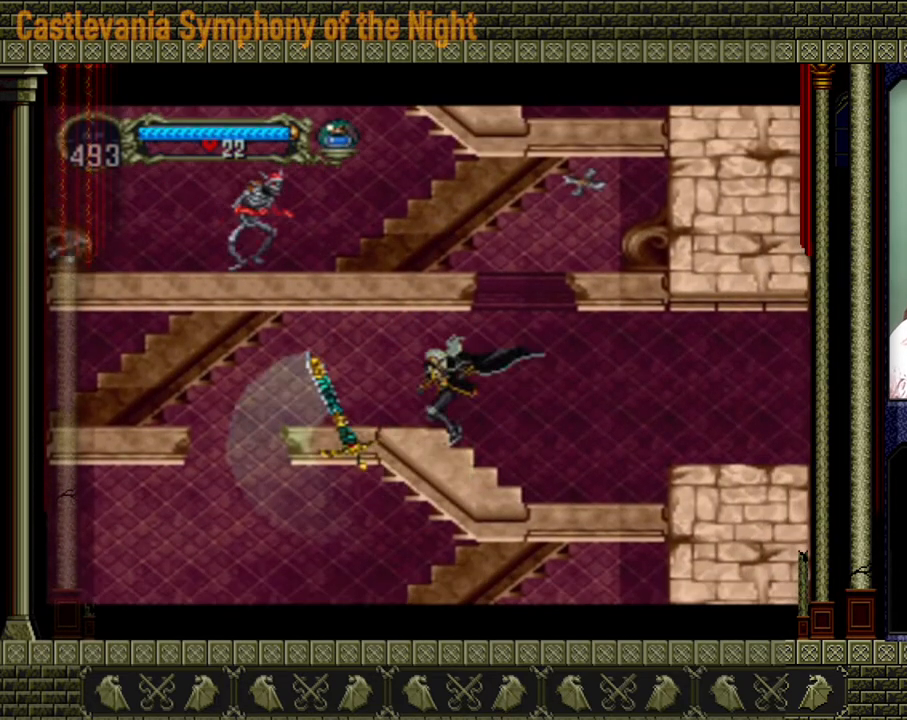
{"dt_ms": 1000, "buttons": ["A"], "left_stick": "center"}
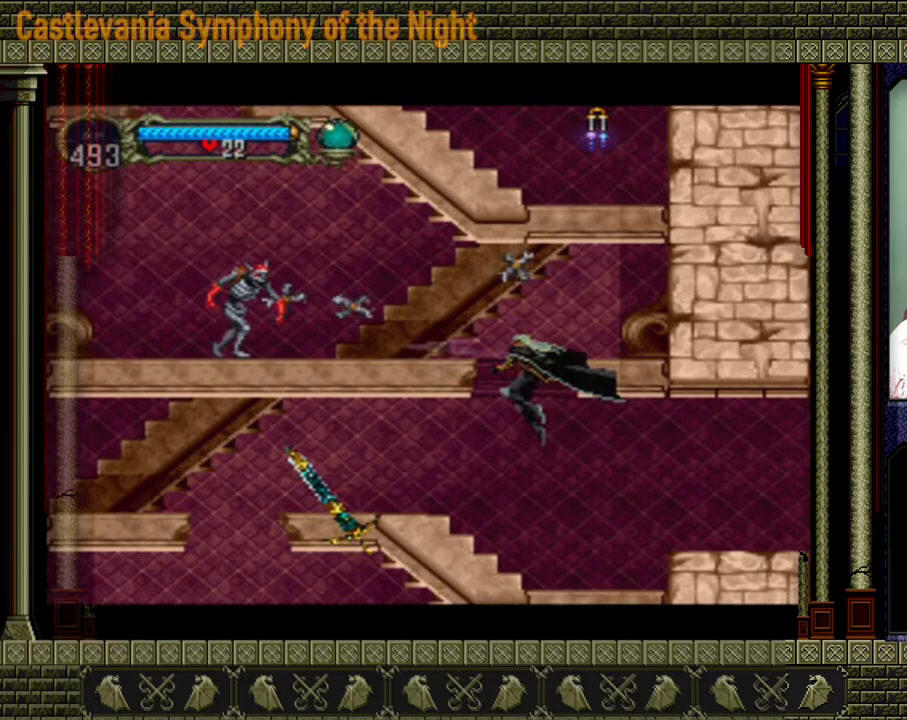
{"dt_ms": 480, "buttons": [], "left_stick": "center", "events": [[40, "left_stick", "left"], [160, "X", "down"], [240, "left_stick", "center"], [320, "X", "up"], [360, "A", "up"]]}
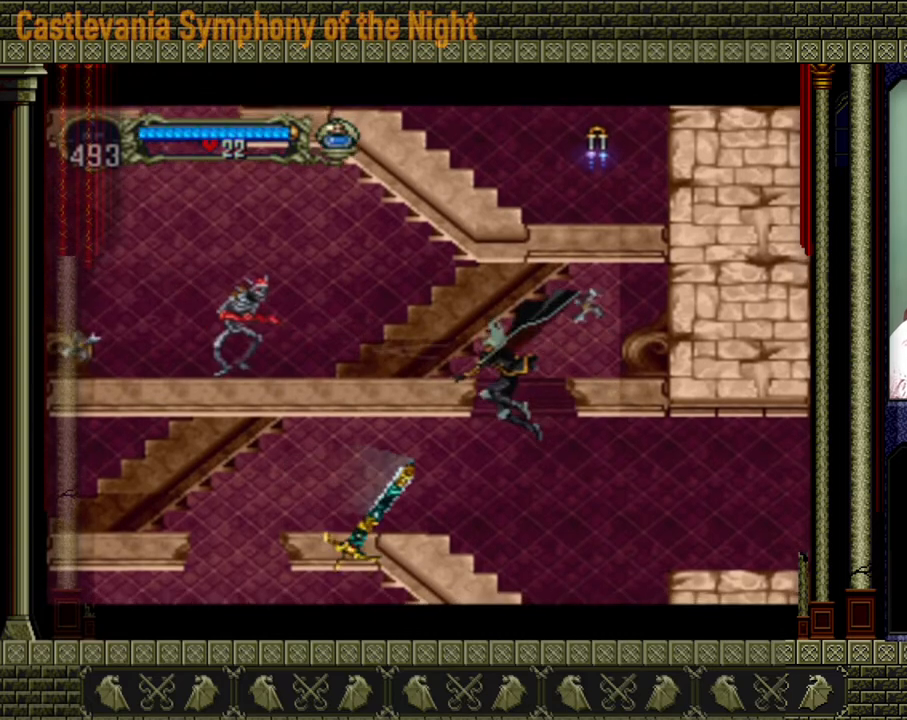
{"dt_ms": 520, "buttons": ["A"], "left_stick": "center", "events": [[440, "A", "down"]]}
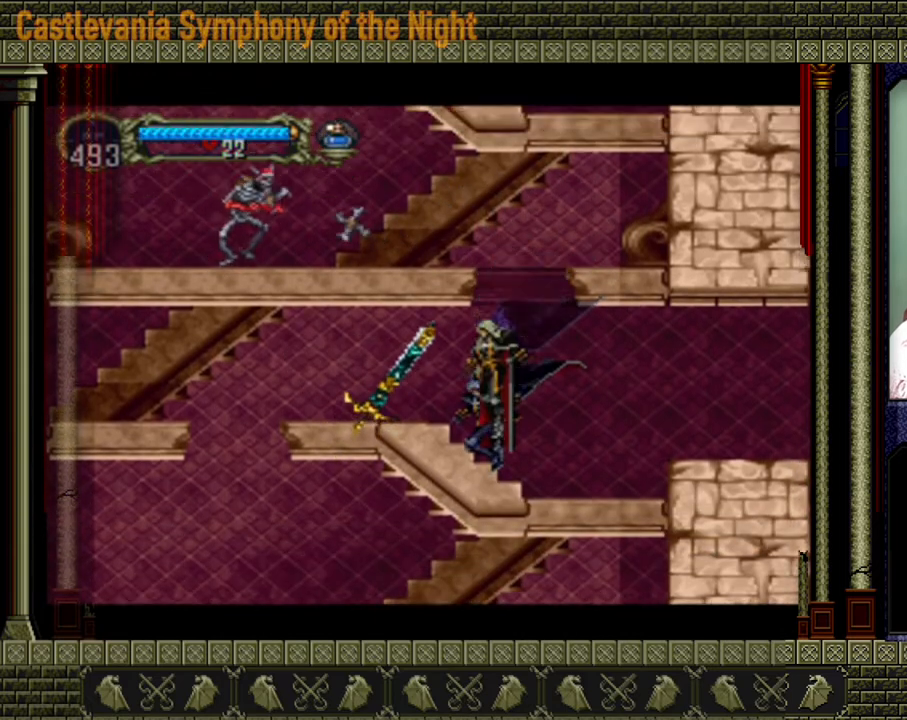
{"dt_ms": 480, "buttons": ["A"], "left_stick": "center", "events": [[200, "X", "down"], [440, "X", "up"]]}
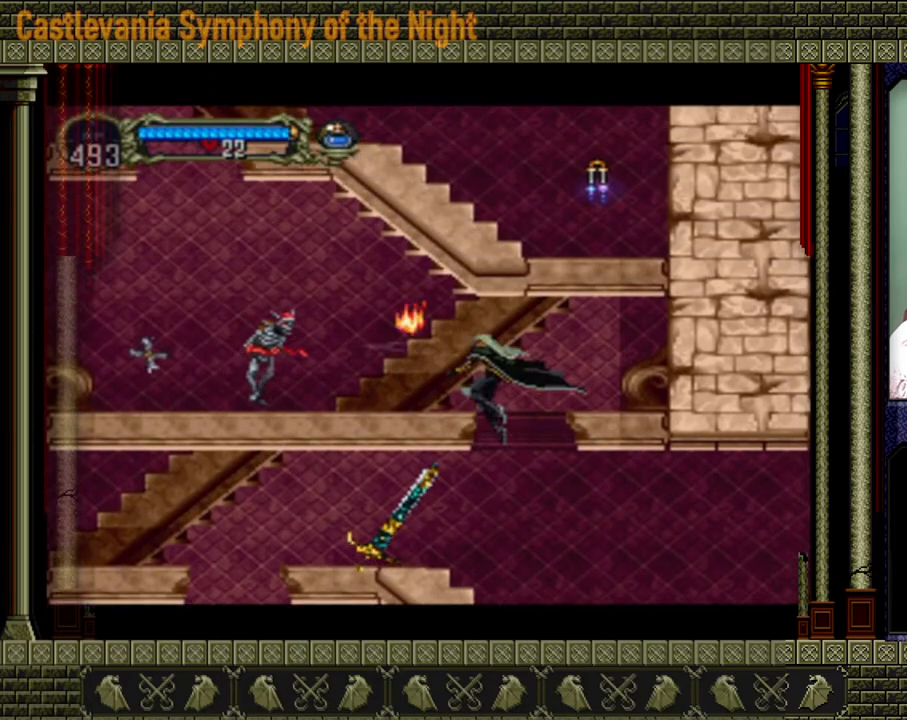
{"dt_ms": 520, "buttons": [], "left_stick": "center", "events": [[80, "A", "up"]]}
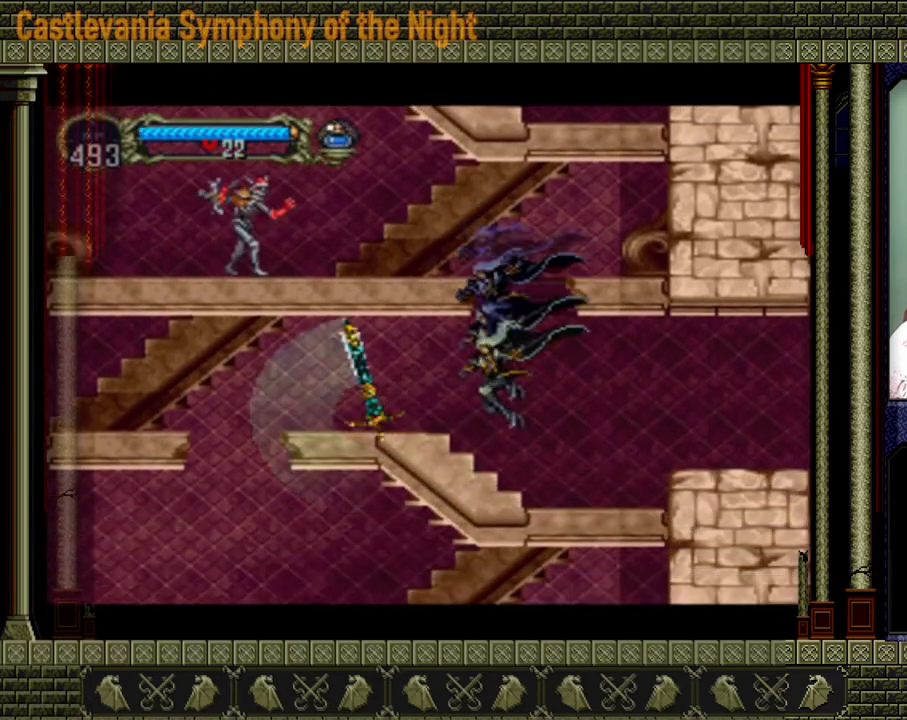
{"dt_ms": 480, "buttons": ["A", "X"], "left_stick": "center", "events": [[160, "A", "down"], [320, "X", "down"]]}
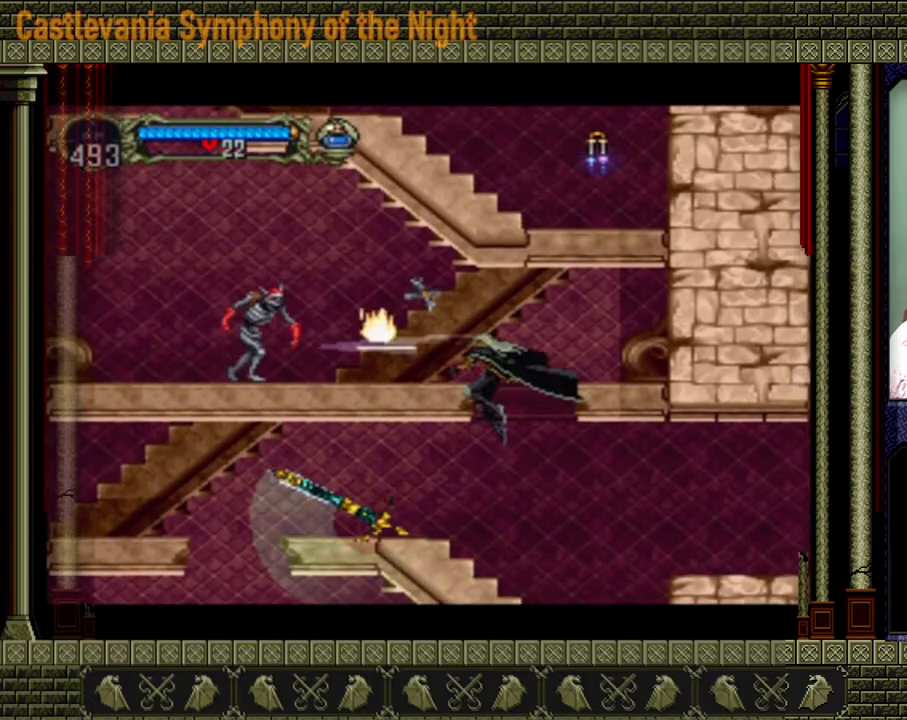
{"dt_ms": 520, "buttons": [], "left_stick": "center", "events": [[120, "X", "up"], [200, "A", "up"]]}
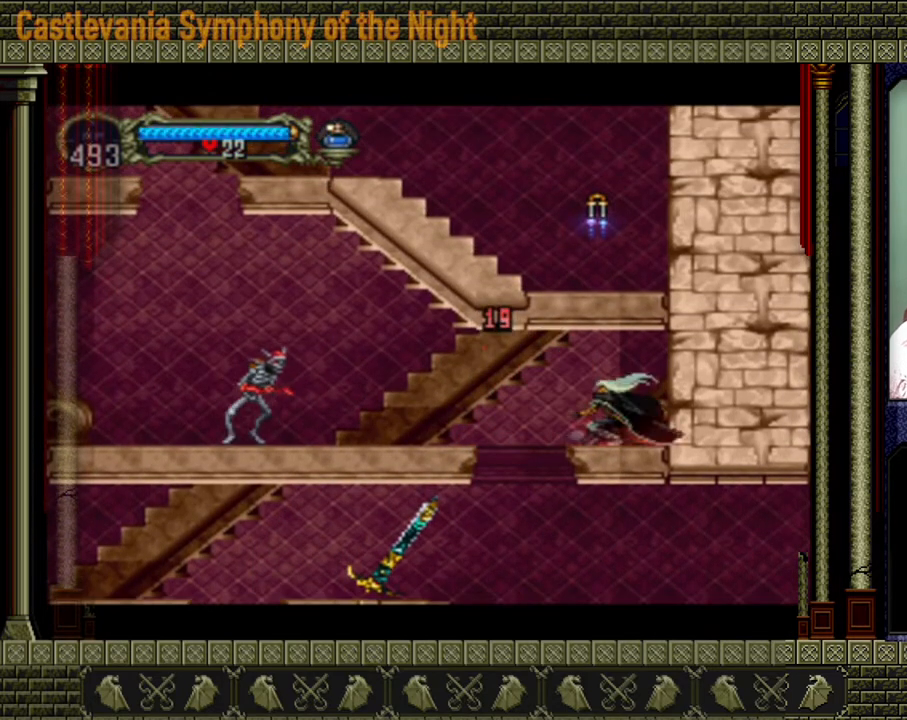
{"dt_ms": 480, "buttons": [], "left_stick": "left", "events": [[320, "left_stick", "left"]]}
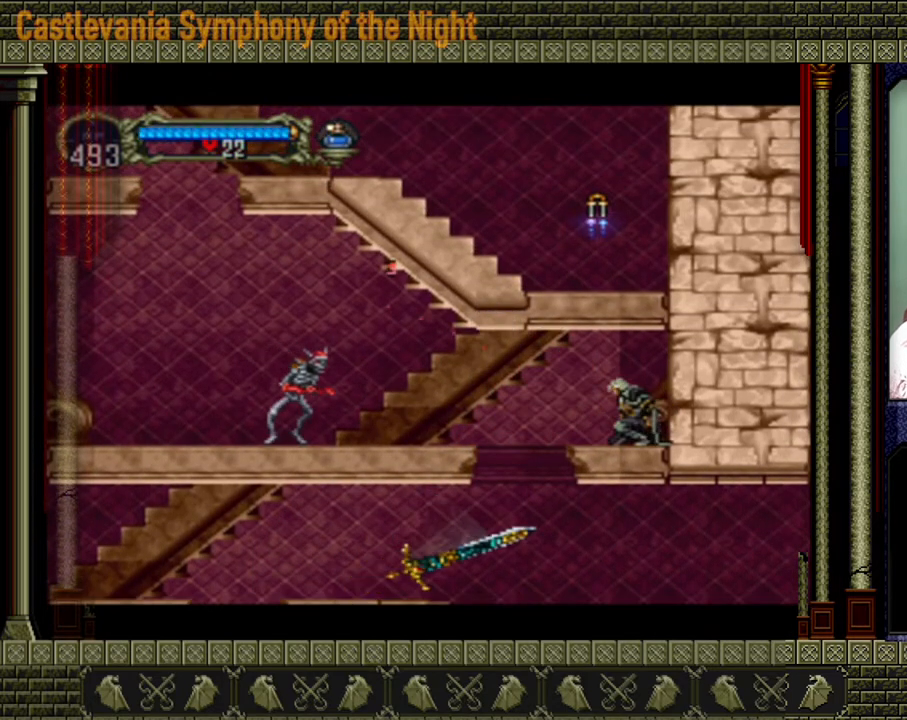
{"dt_ms": 520, "buttons": ["A"], "left_stick": "left", "events": [[240, "A", "down"], [400, "A", "up"], [480, "A", "down"]]}
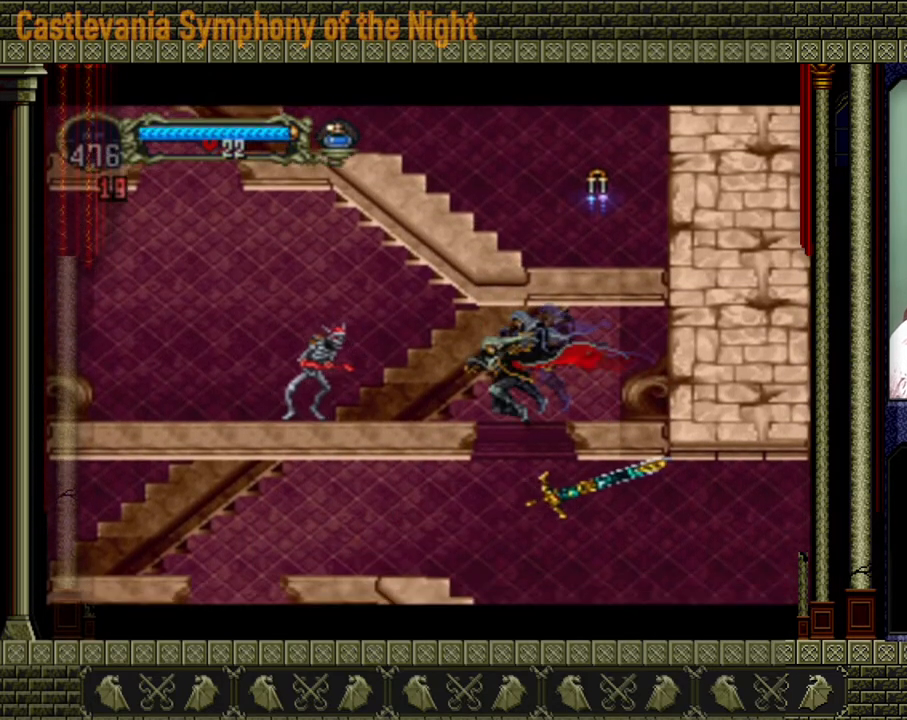
{"dt_ms": 480, "buttons": [], "left_stick": "center", "events": [[280, "A", "up"], [360, "X", "down"], [480, "X", "up"], [480, "left_stick", "center"]]}
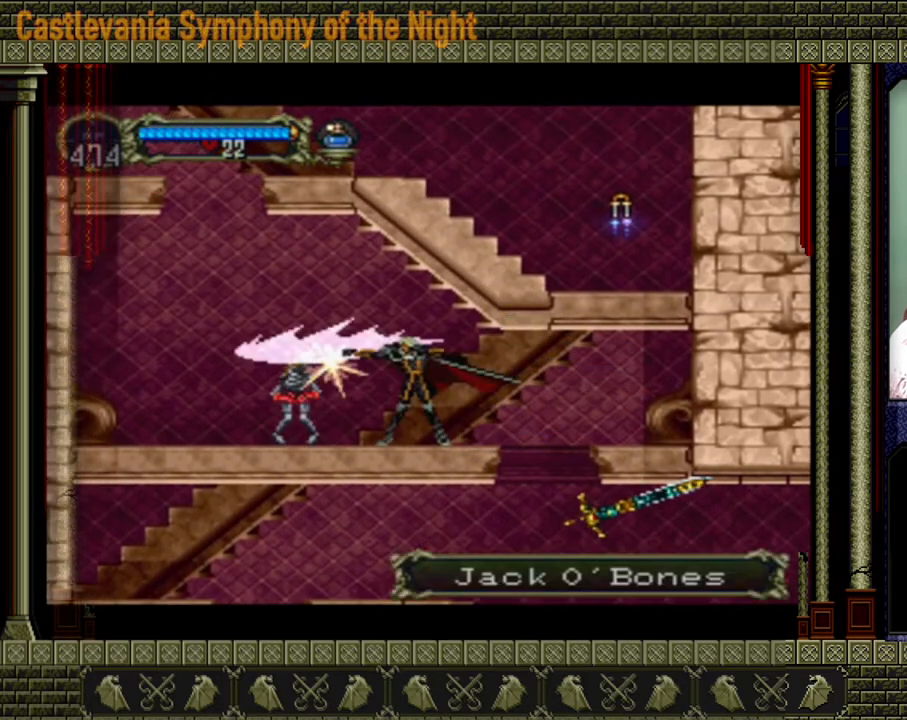
{"dt_ms": 520, "buttons": [], "left_stick": "left", "events": [[320, "left_stick", "left"]]}
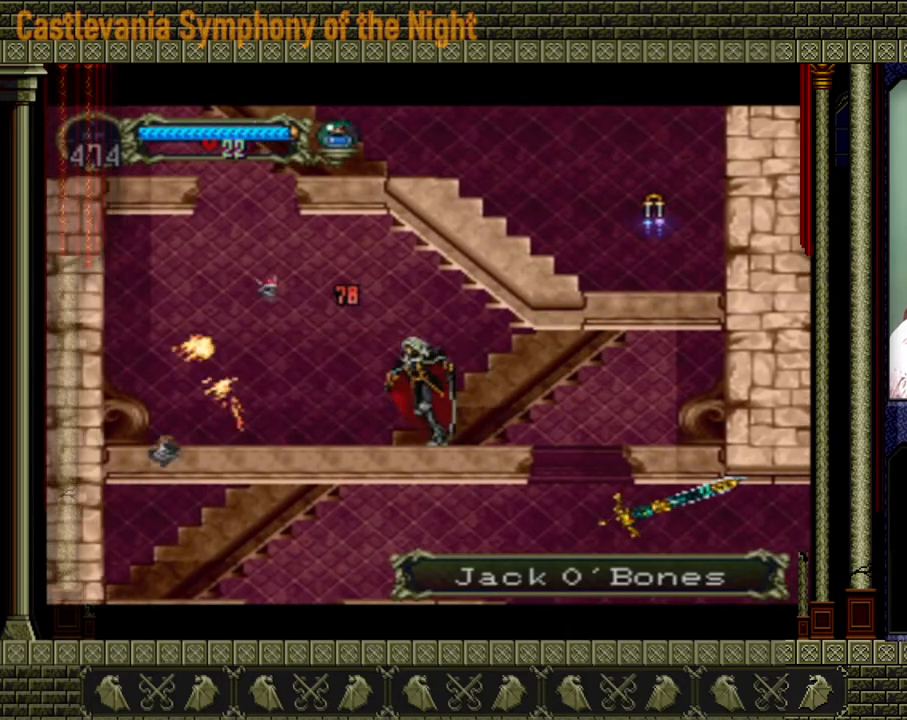
{"dt_ms": 480, "buttons": [], "left_stick": "left", "events": []}